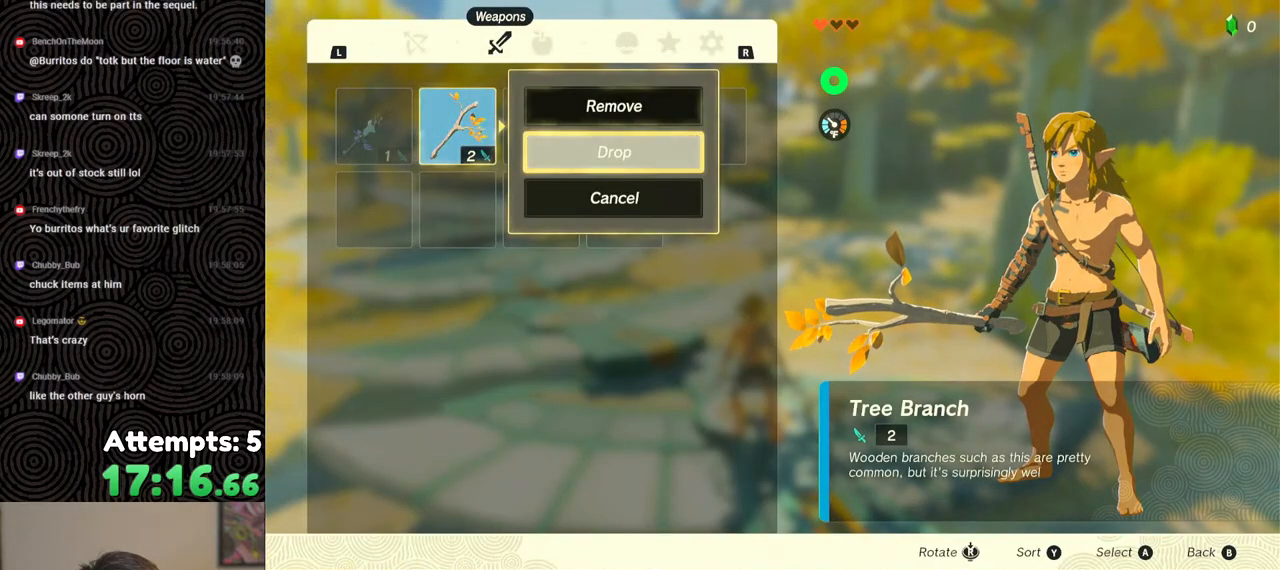
Gameplay with a controller (Nintendo layout); each line is a JSON object with the inputs held at the frame after it. "events" lists button and stick changes between this image and that frame as [ms after this image, input, new state], when the widget could be followed in between. Not read: L3 R3.
{"buttons": [], "left_stick": "center", "right_stick": "center", "events": [[33, "DPAD_RIGHT", "up"], [233, "DPAD_RIGHT", "down"], [300, "DPAD_RIGHT", "up"], [400, "A", "down"], [467, "A", "up"]]}
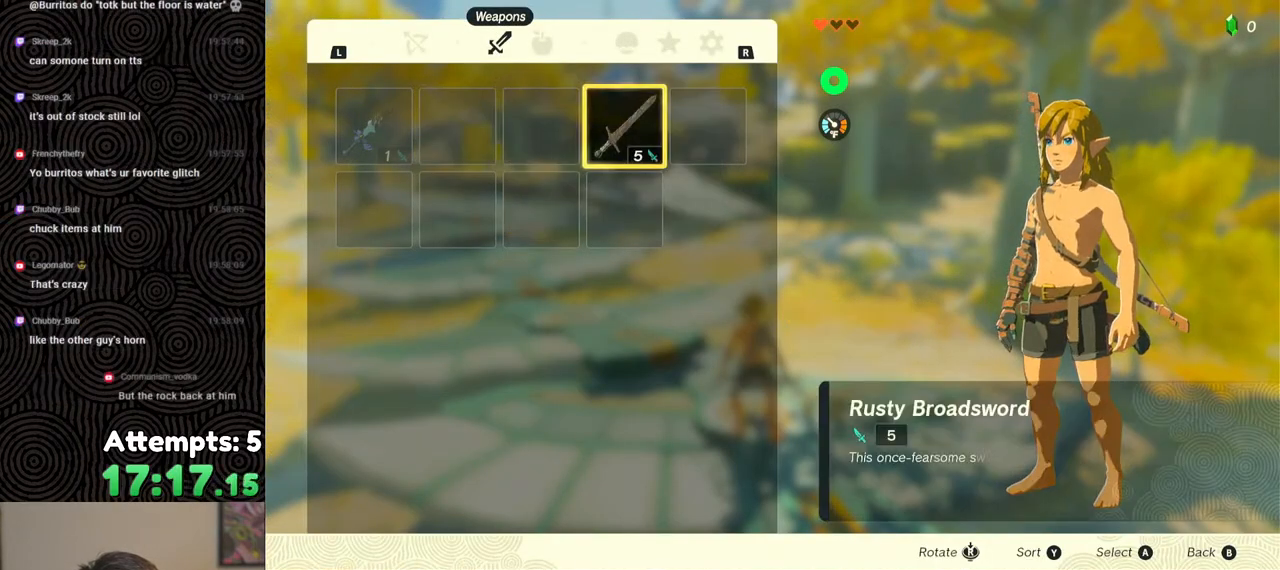
{"buttons": [], "left_stick": "center", "right_stick": "center", "events": [[33, "A", "down"], [117, "A", "up"]]}
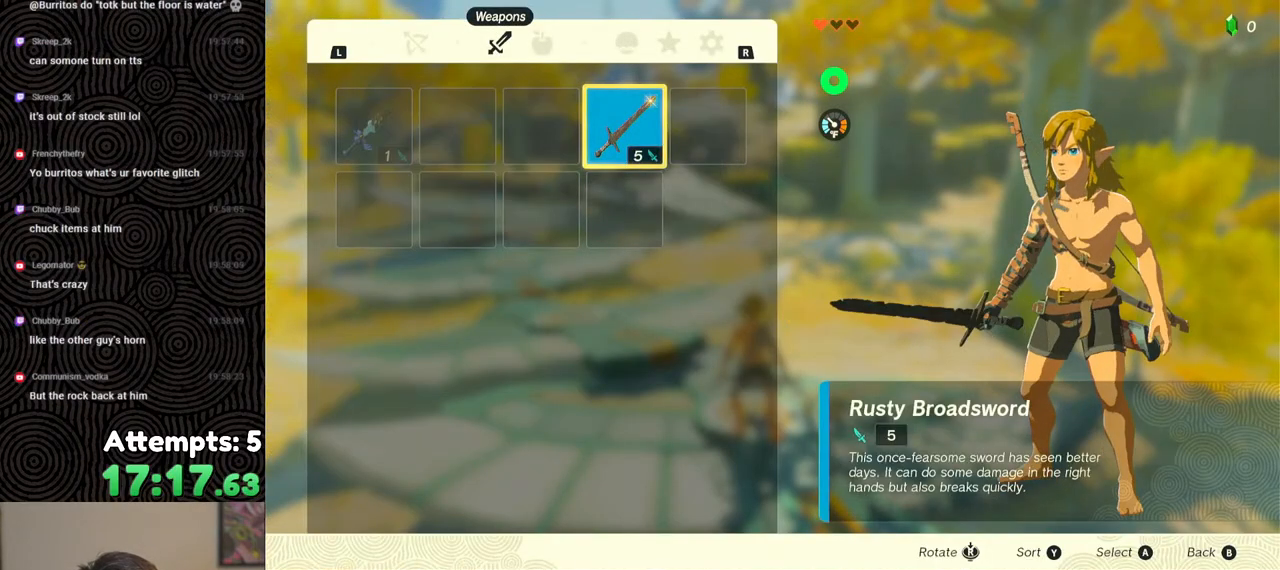
{"buttons": [], "left_stick": "center", "right_stick": "center", "events": [[167, "START", "down"], [267, "START", "up"], [333, "START", "down"], [467, "START", "up"]]}
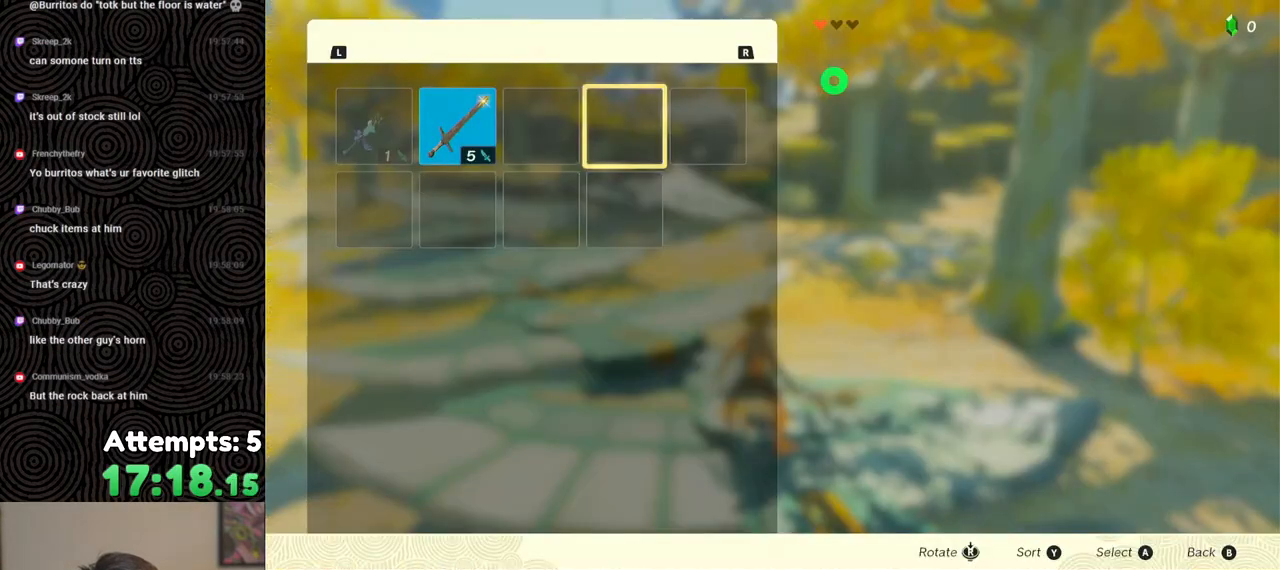
{"buttons": ["DPAD_LEFT"], "left_stick": "center", "right_stick": "center", "events": [[267, "DPAD_LEFT", "down"], [350, "DPAD_LEFT", "up"], [417, "DPAD_LEFT", "down"]]}
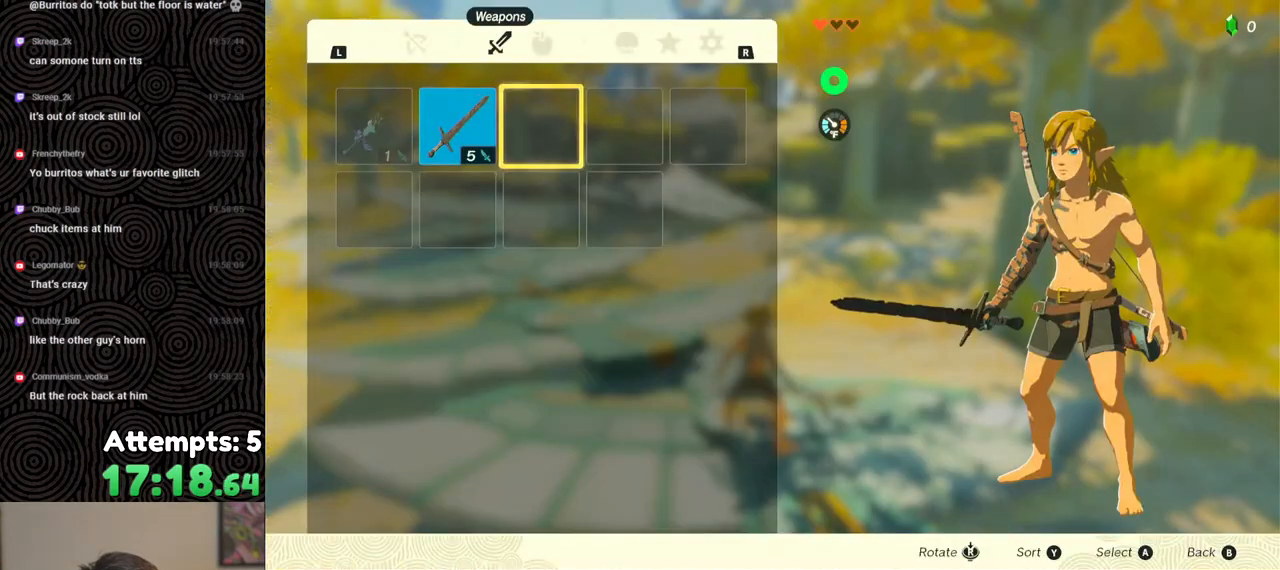
{"buttons": [], "left_stick": "center", "right_stick": "center", "events": [[17, "DPAD_LEFT", "up"], [50, "A", "down"], [117, "DPAD_DOWN", "down"], [133, "A", "up"], [217, "A", "down"], [217, "DPAD_DOWN", "up"], [283, "A", "up"], [383, "B", "down"], [450, "B", "up"]]}
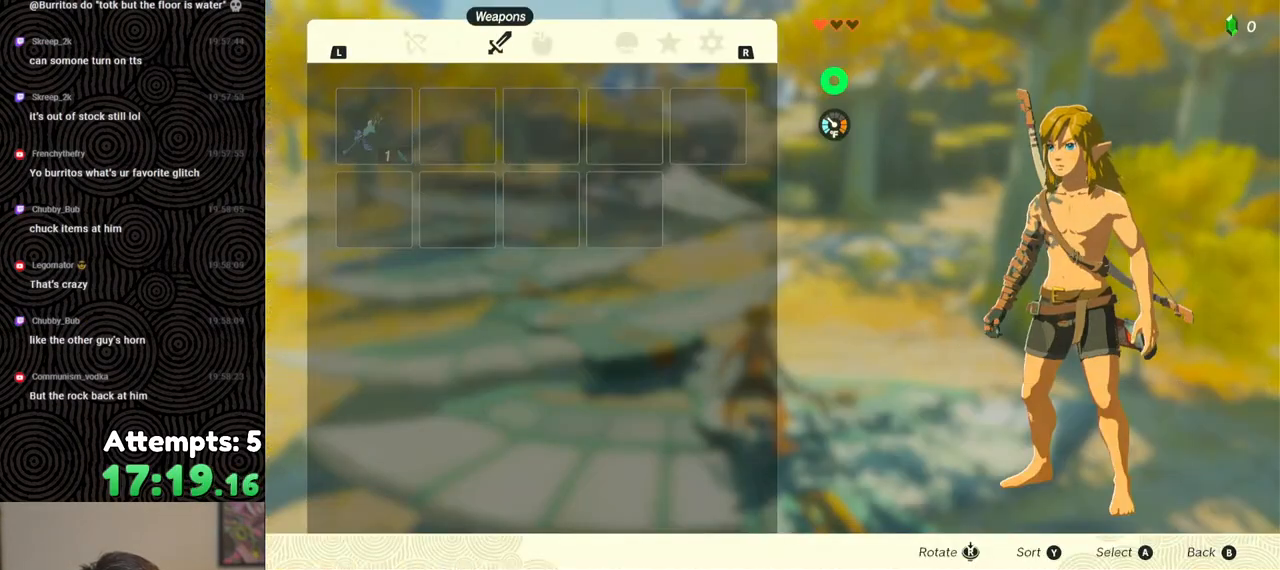
{"buttons": [], "left_stick": "center", "right_stick": "center", "events": [[67, "left_stick", "down"], [150, "left_stick", "center"], [267, "A", "down"], [333, "A", "up"], [400, "A", "down"], [467, "A", "up"]]}
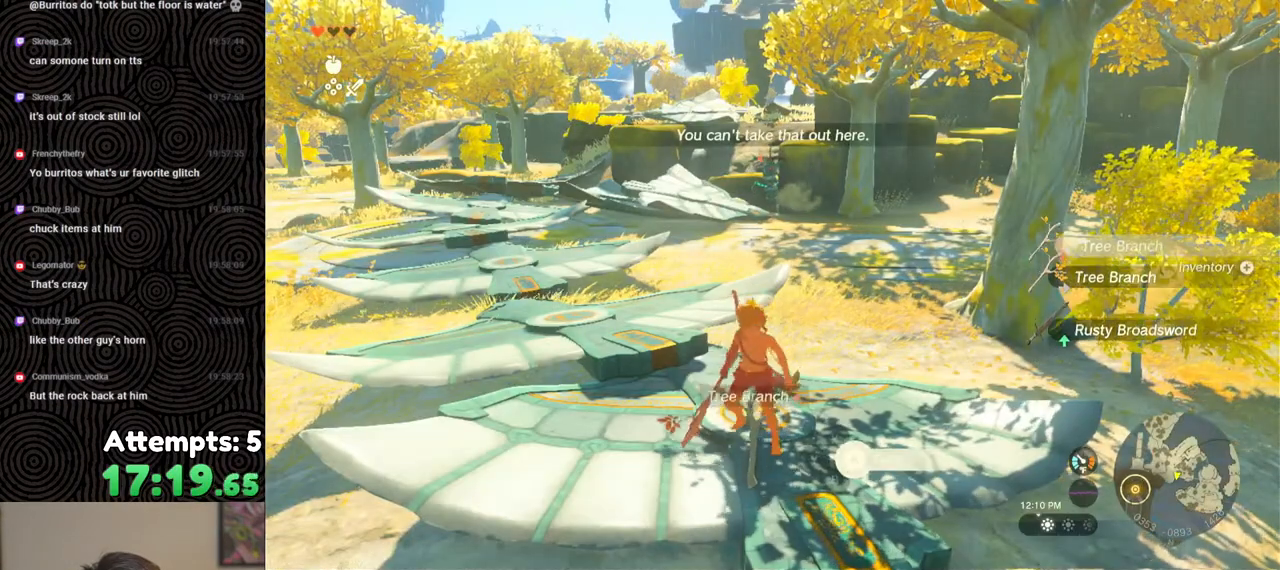
{"buttons": ["START"], "left_stick": "center", "right_stick": "center", "events": [[33, "A", "down"], [100, "A", "up"], [100, "left_stick", "up"], [417, "left_stick", "center"], [450, "START", "down"]]}
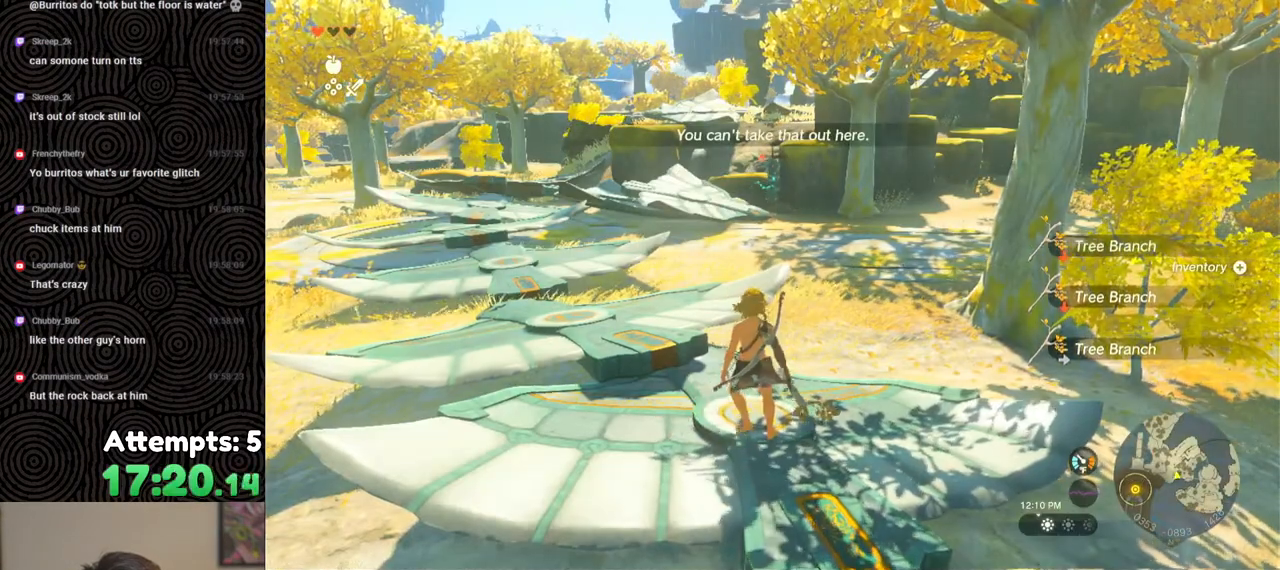
{"buttons": ["A", "DPAD_DOWN"], "left_stick": "center", "right_stick": "center", "events": [[67, "START", "up"], [433, "A", "down"], [500, "DPAD_DOWN", "down"]]}
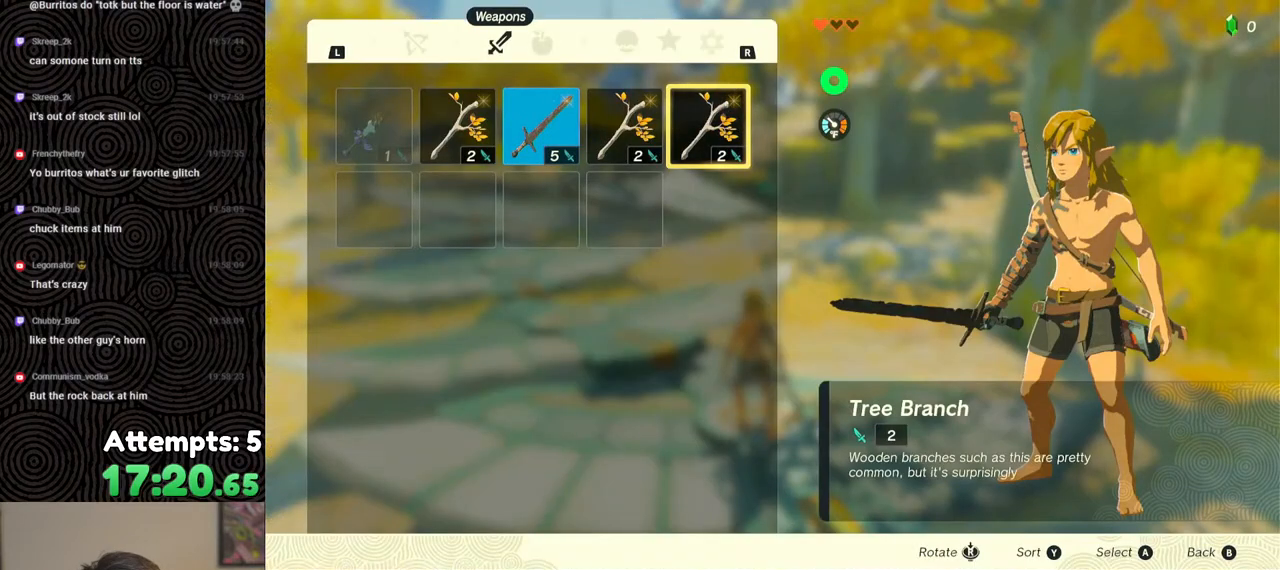
{"buttons": ["A"], "left_stick": "center", "right_stick": "center", "events": [[17, "A", "up"], [100, "DPAD_DOWN", "up"], [133, "A", "down"], [233, "A", "up"], [250, "DPAD_LEFT", "down"], [317, "DPAD_LEFT", "up"], [467, "A", "down"]]}
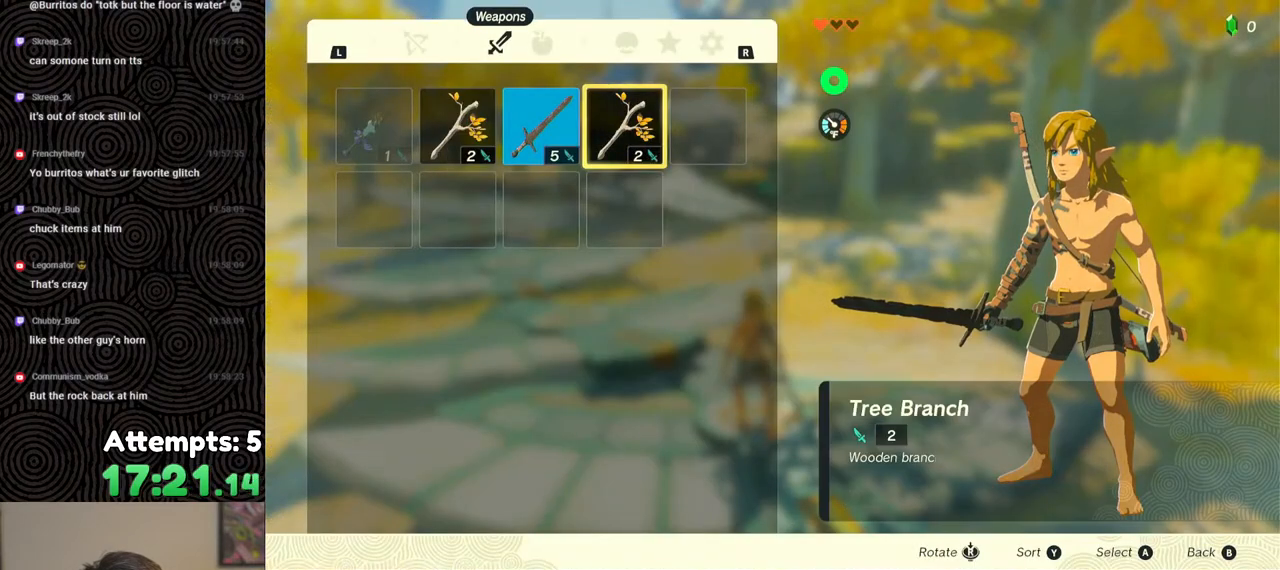
{"buttons": ["DPAD_LEFT"], "left_stick": "center", "right_stick": "center", "events": [[17, "A", "up"], [217, "DPAD_DOWN", "down"], [333, "A", "down"], [333, "DPAD_DOWN", "up"], [433, "A", "up"], [450, "DPAD_LEFT", "down"]]}
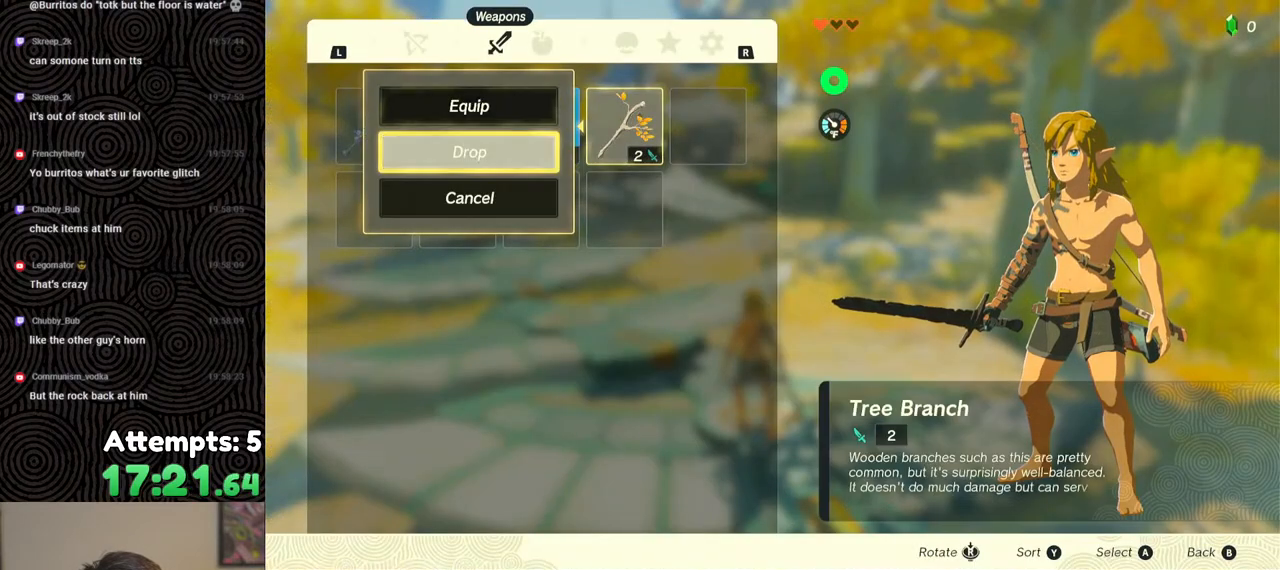
{"buttons": ["A"], "left_stick": "center", "right_stick": "center", "events": [[17, "DPAD_LEFT", "up"], [67, "A", "down"], [150, "A", "up"], [167, "DPAD_DOWN", "down"], [233, "DPAD_DOWN", "up"], [267, "A", "down"], [350, "A", "up"], [350, "DPAD_LEFT", "down"], [433, "DPAD_LEFT", "up"], [467, "A", "down"]]}
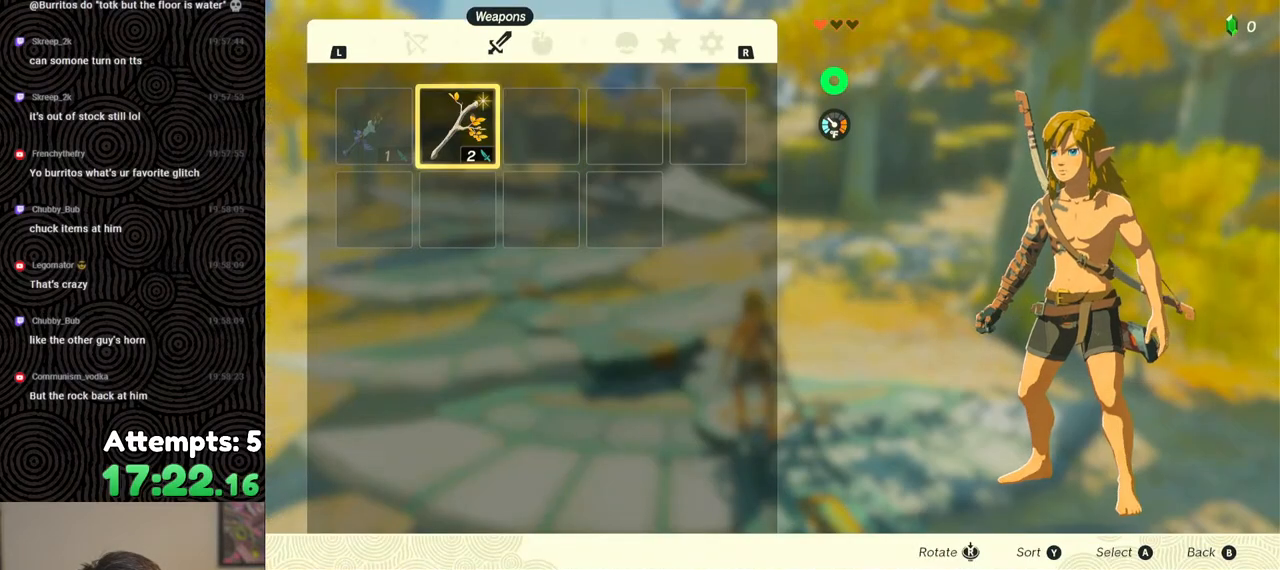
{"buttons": [], "left_stick": "center", "right_stick": "center", "events": [[33, "A", "up"], [83, "A", "down"], [183, "A", "up"]]}
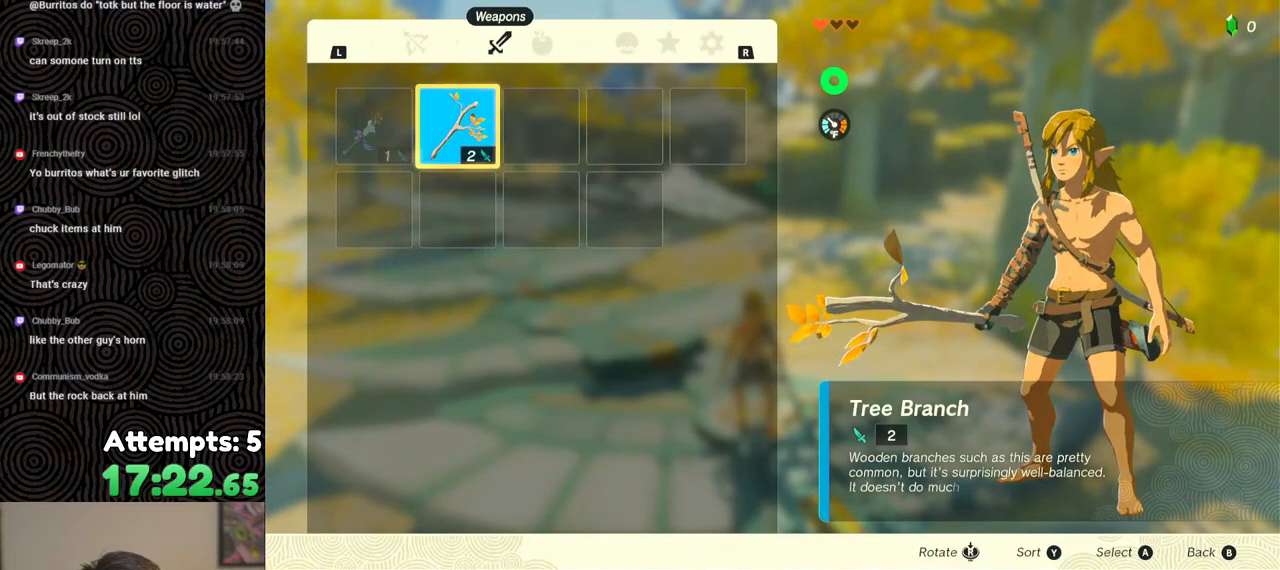
{"buttons": [], "left_stick": "center", "right_stick": "center", "events": [[33, "START", "down"], [150, "START", "up"], [217, "START", "down"], [317, "START", "up"]]}
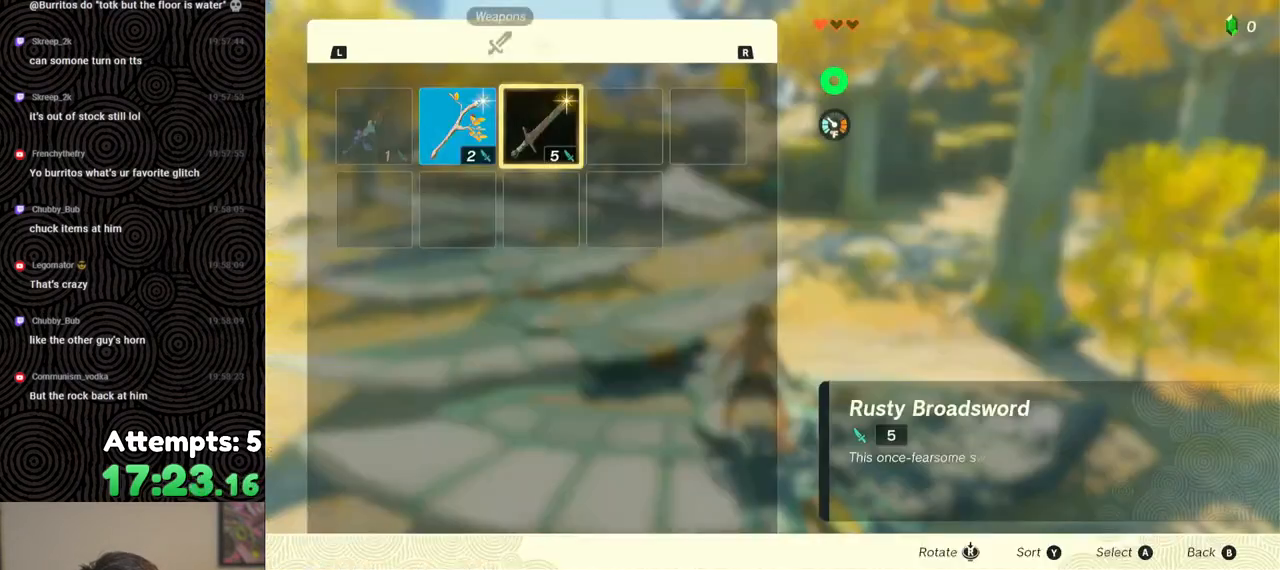
{"buttons": [], "left_stick": "center", "right_stick": "center", "events": [[50, "A", "down"], [150, "A", "up"], [350, "DPAD_LEFT", "down"], [450, "DPAD_LEFT", "up"]]}
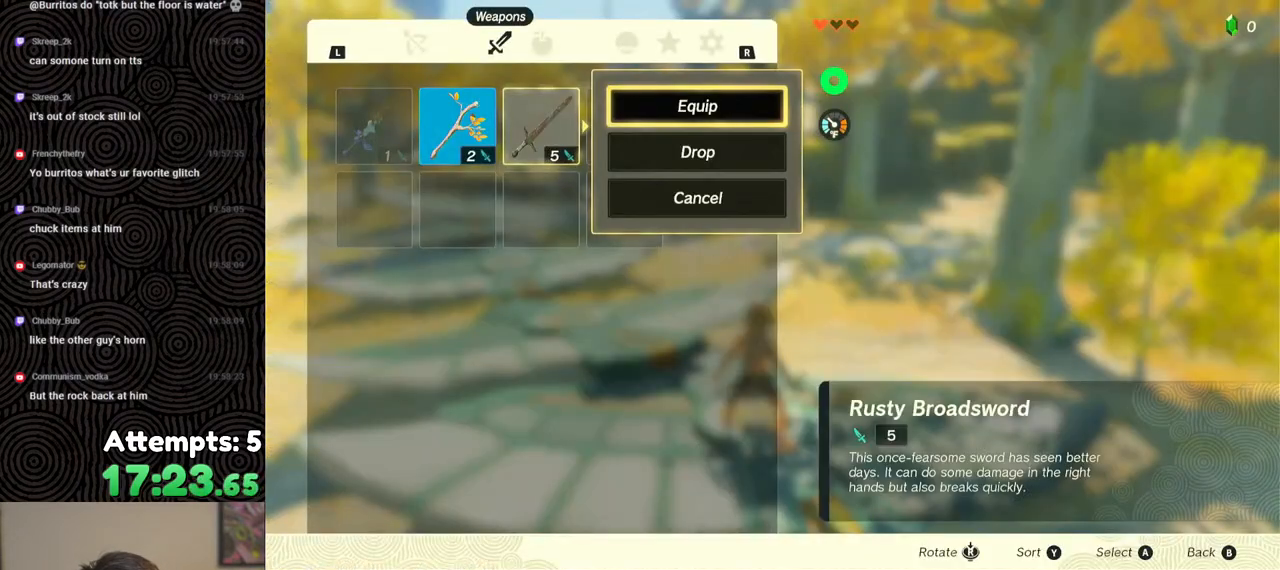
{"buttons": [], "left_stick": "center", "right_stick": "center", "events": [[17, "B", "down"], [117, "B", "up"], [183, "DPAD_LEFT", "down"], [283, "DPAD_LEFT", "up"], [317, "A", "down"], [400, "A", "up"], [400, "DPAD_DOWN", "down"], [483, "DPAD_DOWN", "up"]]}
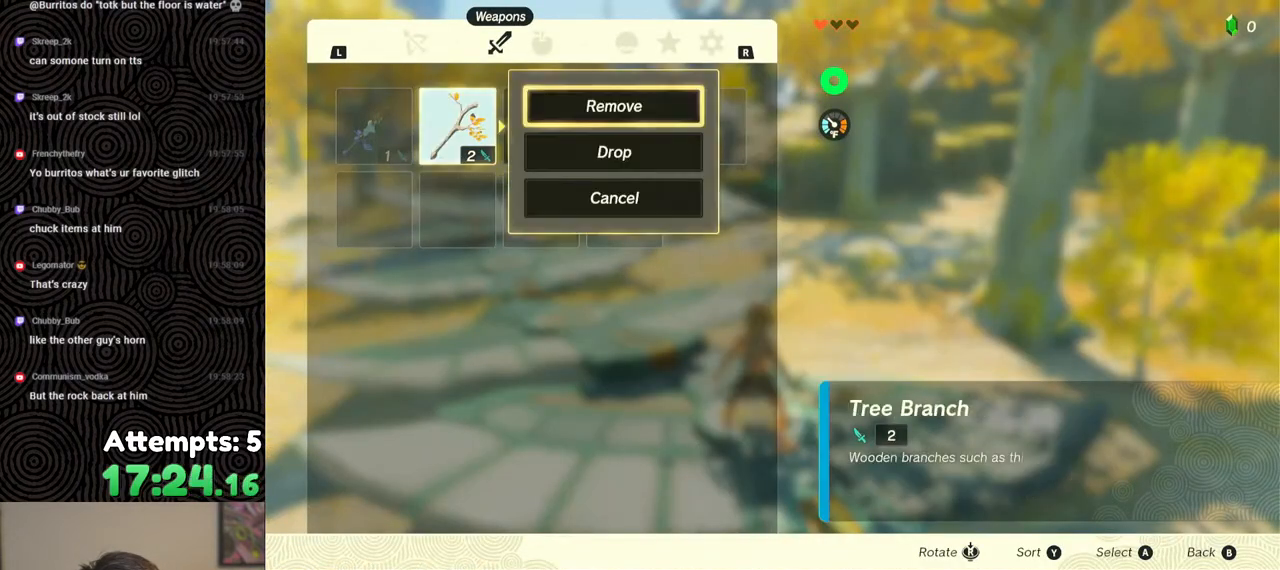
{"buttons": [], "left_stick": "down", "right_stick": "center", "events": [[17, "A", "down"], [100, "A", "up"], [200, "B", "down"], [267, "B", "up"], [433, "left_stick", "down"]]}
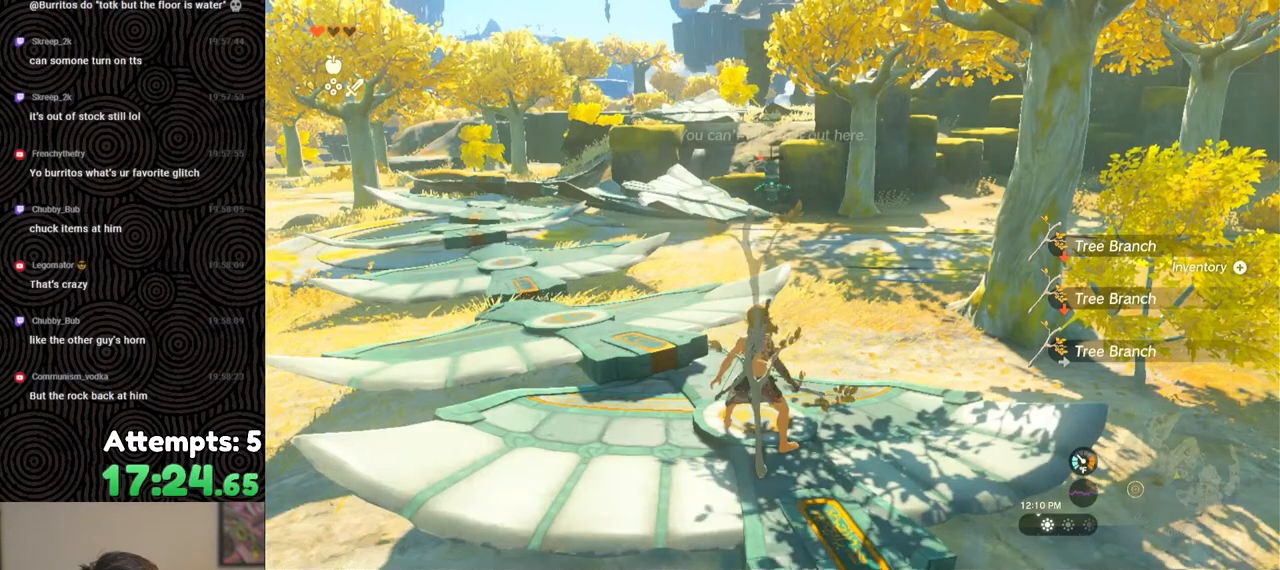
{"buttons": [], "left_stick": "center", "right_stick": "center", "events": [[17, "left_stick", "center"], [33, "A", "down"], [100, "A", "up"], [167, "A", "down"], [250, "A", "up"], [317, "A", "down"], [333, "left_stick", "up"], [383, "A", "up"], [450, "left_stick", "center"]]}
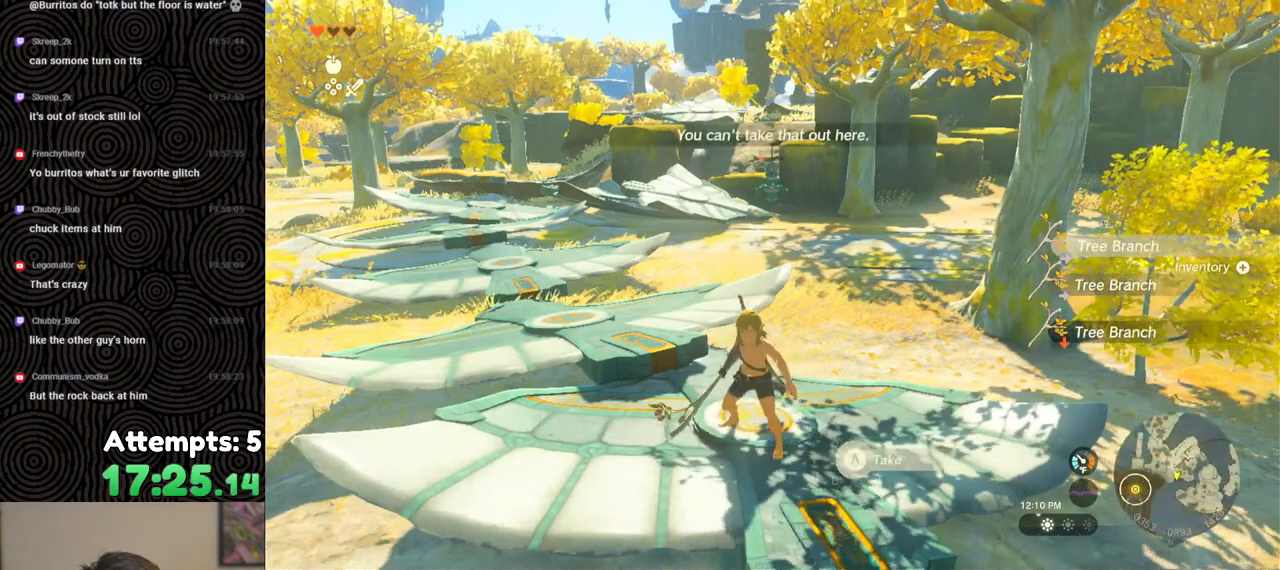
{"buttons": [], "left_stick": "center", "right_stick": "center", "events": [[67, "START", "down"], [200, "START", "up"], [250, "DPAD_RIGHT", "down"], [333, "DPAD_RIGHT", "up"], [400, "DPAD_RIGHT", "down"], [500, "DPAD_RIGHT", "up"]]}
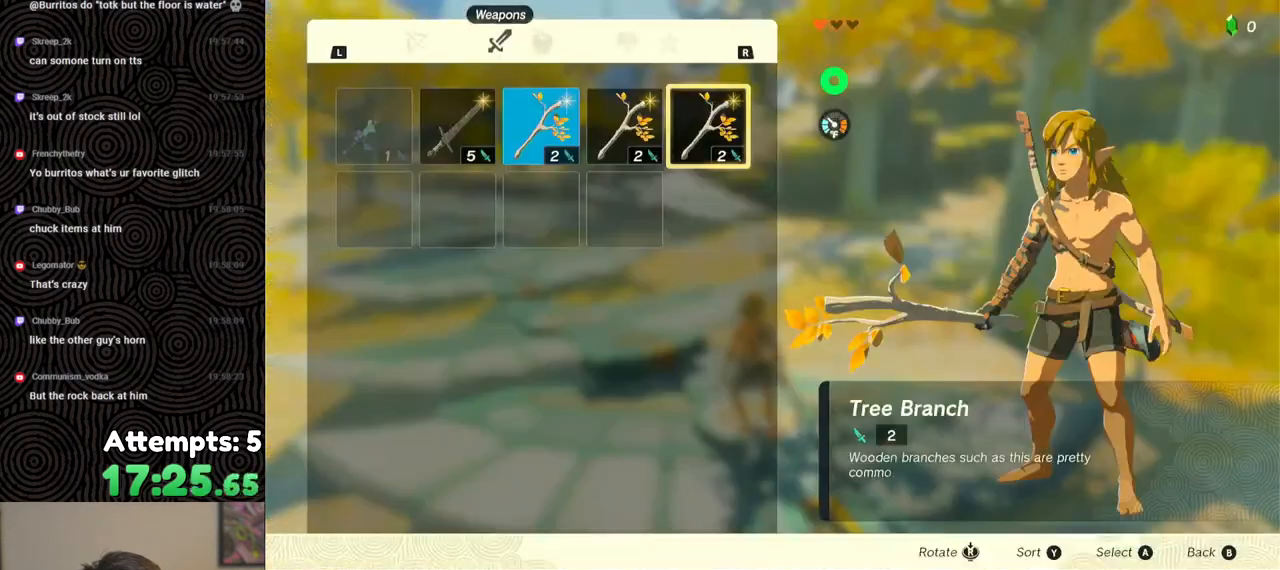
{"buttons": ["DPAD_LEFT"], "left_stick": "center", "right_stick": "center", "events": [[100, "A", "down"], [183, "A", "up"], [183, "DPAD_DOWN", "down"], [300, "DPAD_DOWN", "up"], [317, "A", "down"], [400, "A", "up"], [417, "DPAD_LEFT", "down"]]}
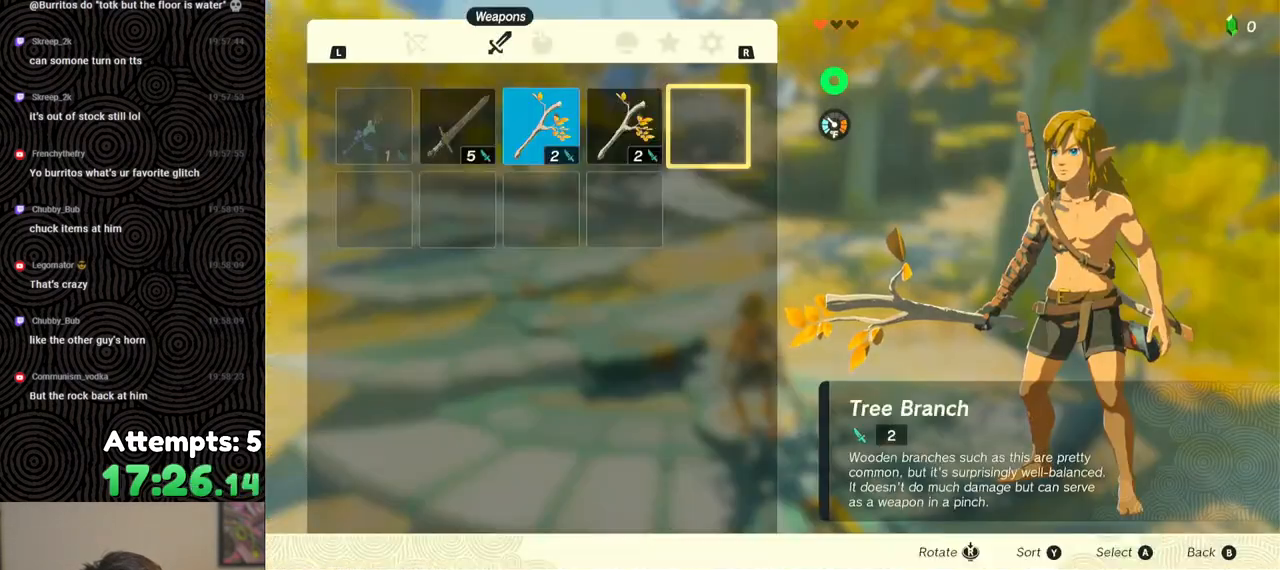
{"buttons": ["DPAD_DOWN"], "left_stick": "center", "right_stick": "center", "events": [[17, "DPAD_LEFT", "up"], [33, "A", "down"], [100, "DPAD_DOWN", "down"], [117, "A", "up"], [200, "DPAD_DOWN", "up"], [217, "A", "down"], [283, "A", "up"], [317, "DPAD_LEFT", "down"], [400, "A", "down"], [400, "DPAD_LEFT", "up"], [500, "A", "up"], [500, "DPAD_DOWN", "down"]]}
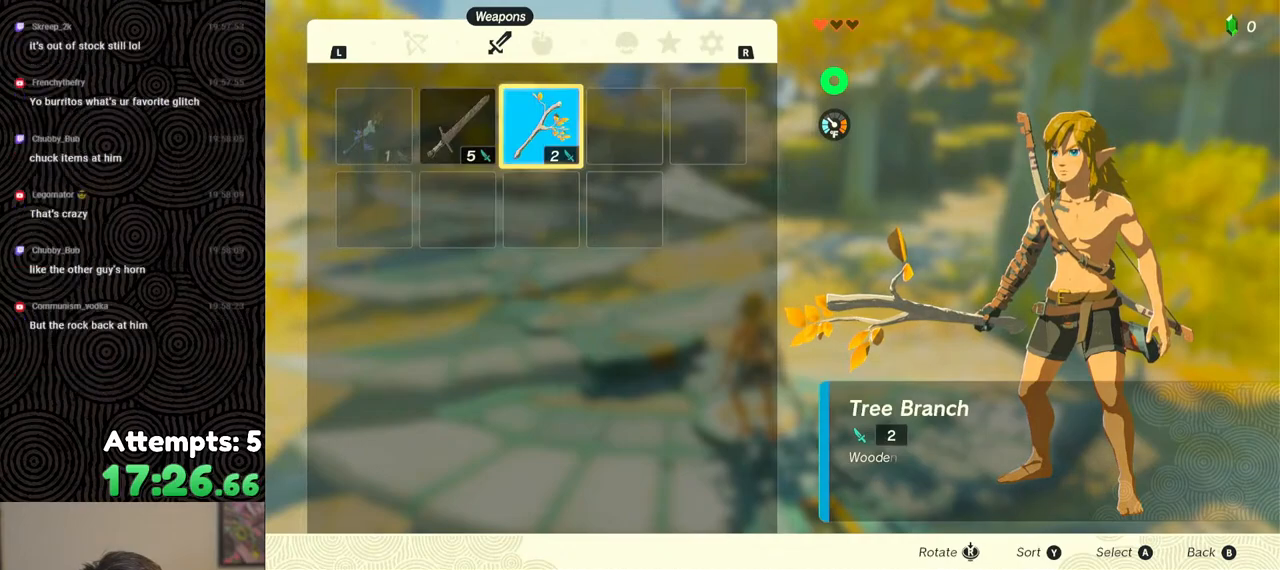
{"buttons": ["A"], "left_stick": "center", "right_stick": "center", "events": [[100, "A", "down"], [100, "DPAD_DOWN", "up"], [183, "A", "up"], [217, "DPAD_LEFT", "down"], [300, "DPAD_LEFT", "up"], [317, "A", "down"], [400, "A", "up"], [483, "A", "down"]]}
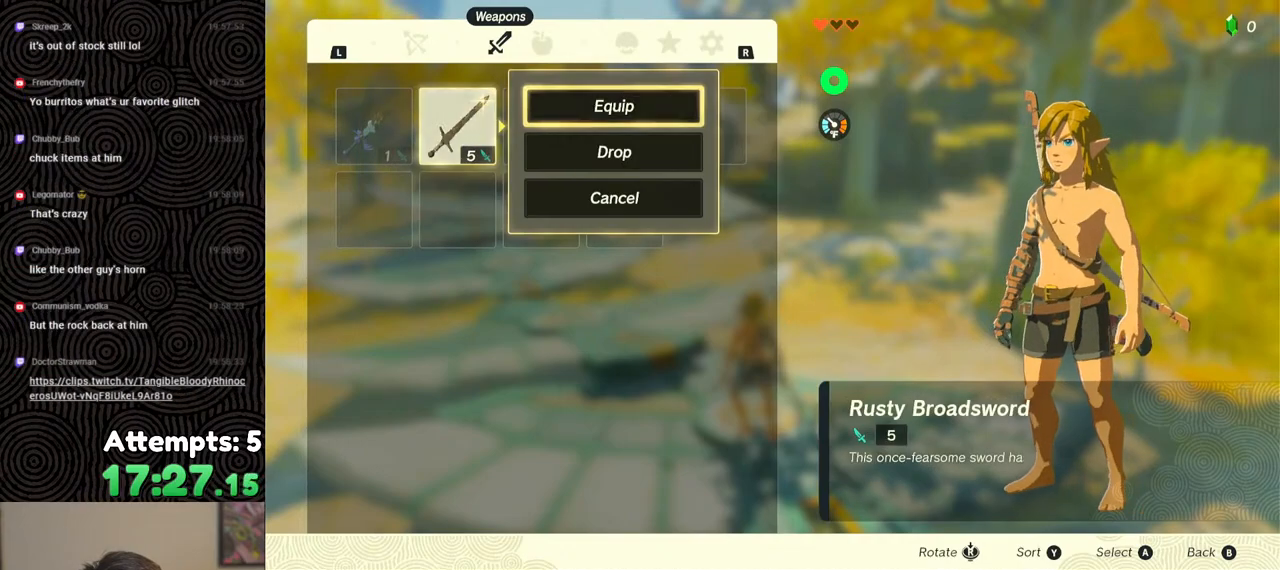
{"buttons": [], "left_stick": "center", "right_stick": "center", "events": [[67, "A", "up"]]}
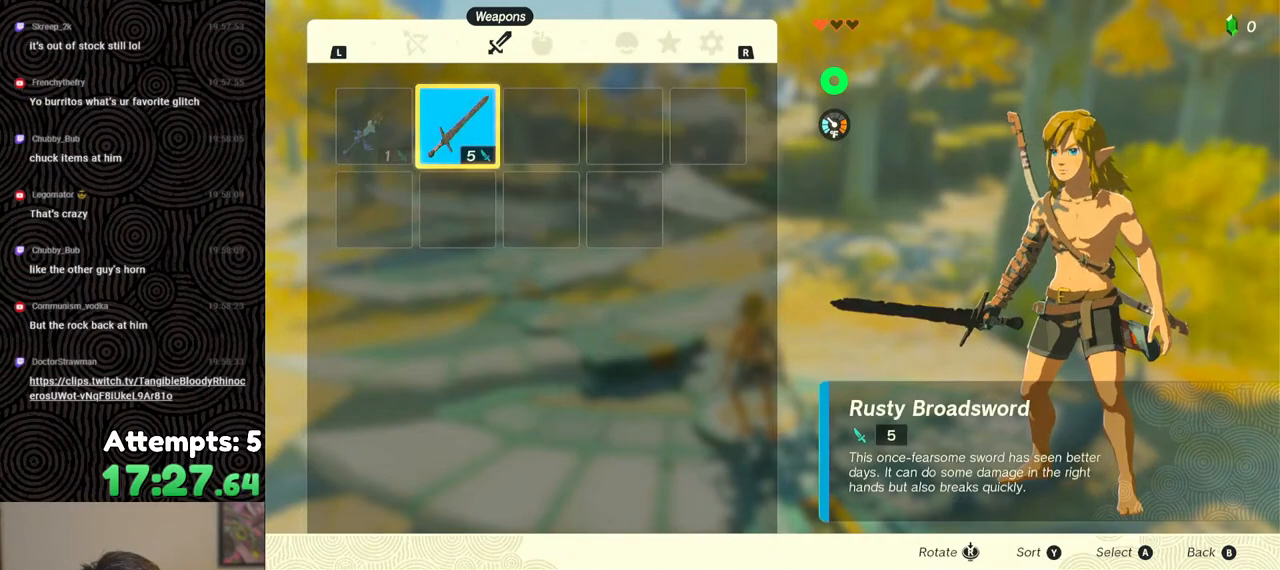
{"buttons": [], "left_stick": "center", "right_stick": "center", "events": [[17, "START", "down"], [133, "START", "up"], [183, "START", "down"], [300, "START", "up"]]}
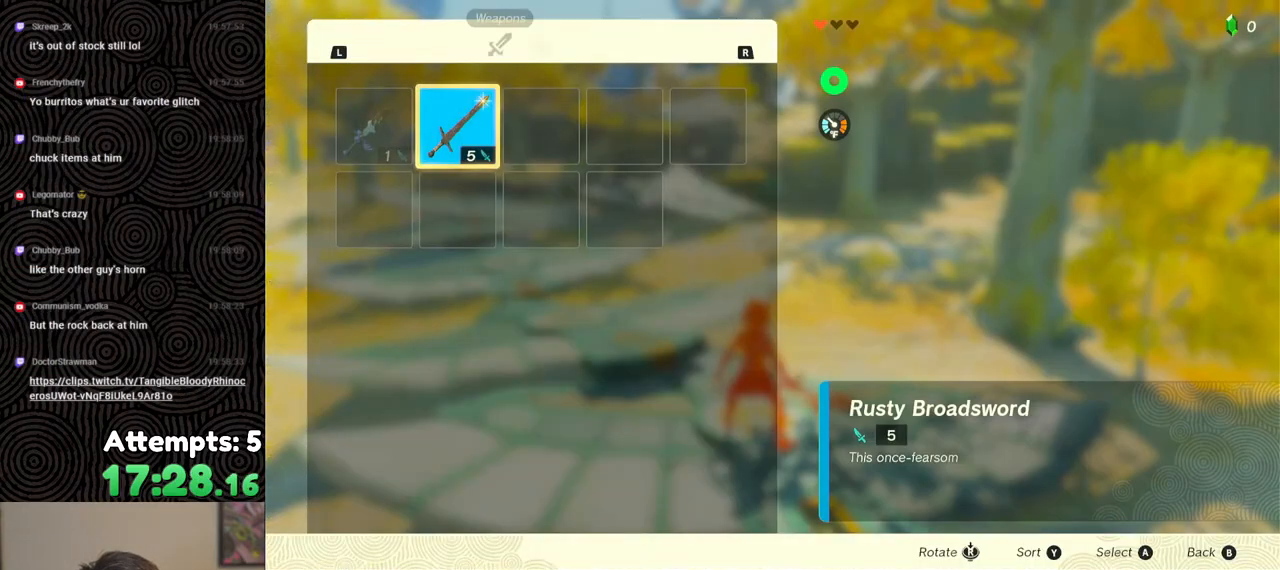
{"buttons": ["B"], "left_stick": "center", "right_stick": "center", "events": [[100, "A", "down"], [200, "A", "up"], [233, "DPAD_DOWN", "down"], [317, "A", "down"], [333, "DPAD_DOWN", "up"], [400, "A", "up"], [483, "B", "down"]]}
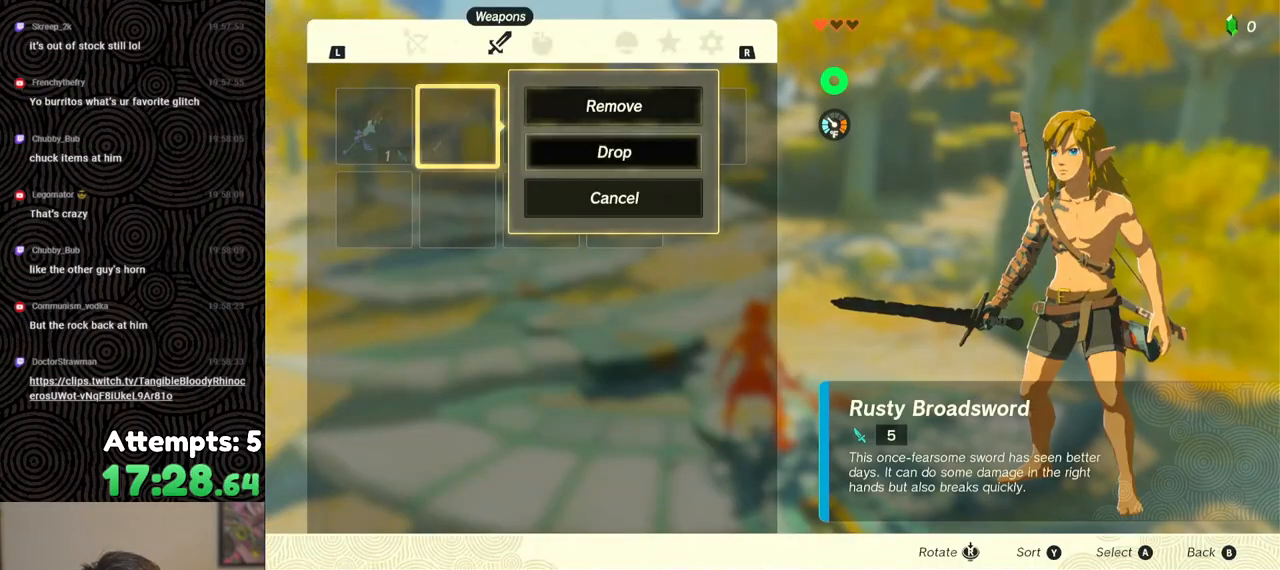
{"buttons": ["A"], "left_stick": "center", "right_stick": "center", "events": [[50, "B", "up"], [283, "left_stick", "down"], [333, "A", "down"], [367, "left_stick", "center"], [417, "A", "up"], [467, "A", "down"]]}
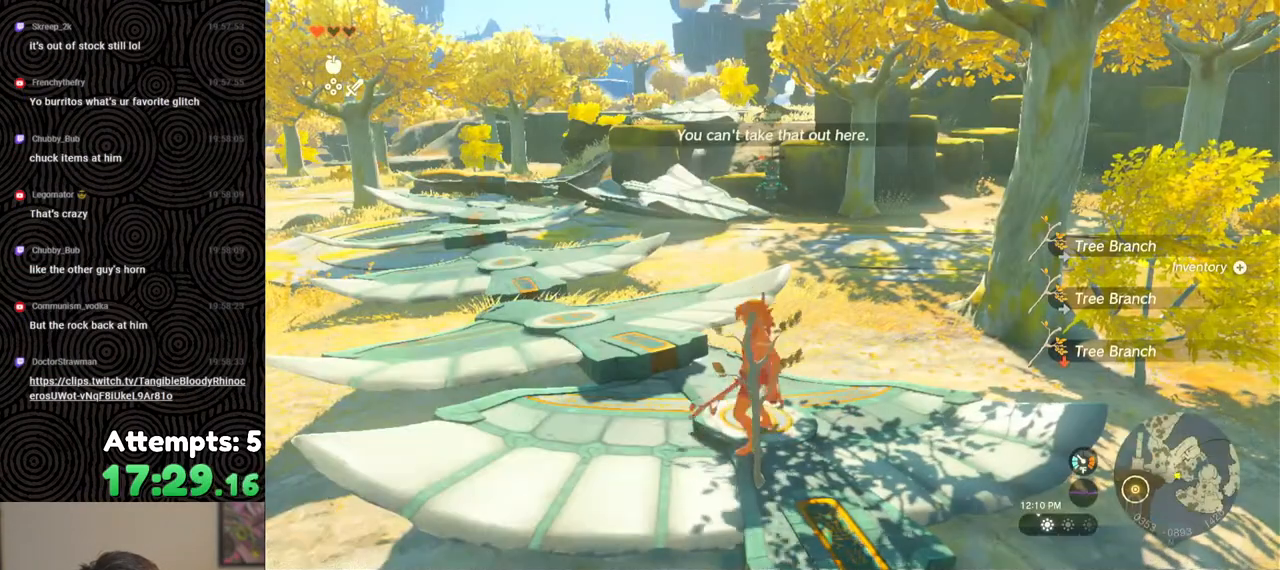
{"buttons": [], "left_stick": "up", "right_stick": "center", "events": [[67, "A", "up"], [133, "A", "down"], [233, "A", "up"], [267, "A", "down"], [267, "left_stick", "up"], [350, "A", "up"]]}
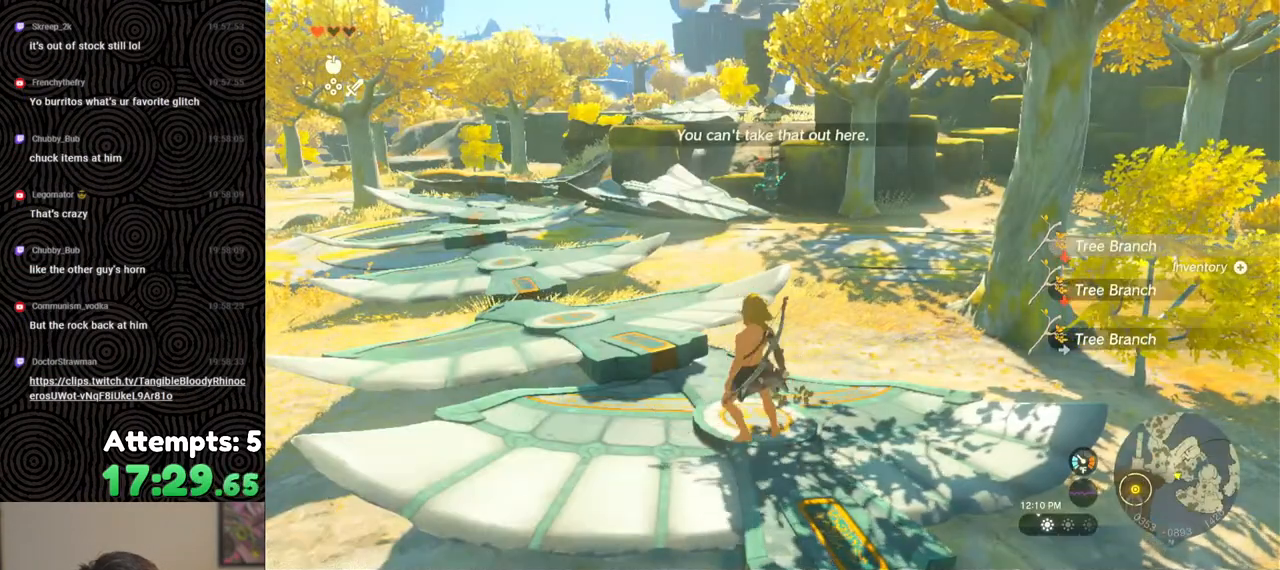
{"buttons": [], "left_stick": "center", "right_stick": "center", "events": [[83, "left_stick", "center"], [167, "START", "down"], [333, "START", "up"]]}
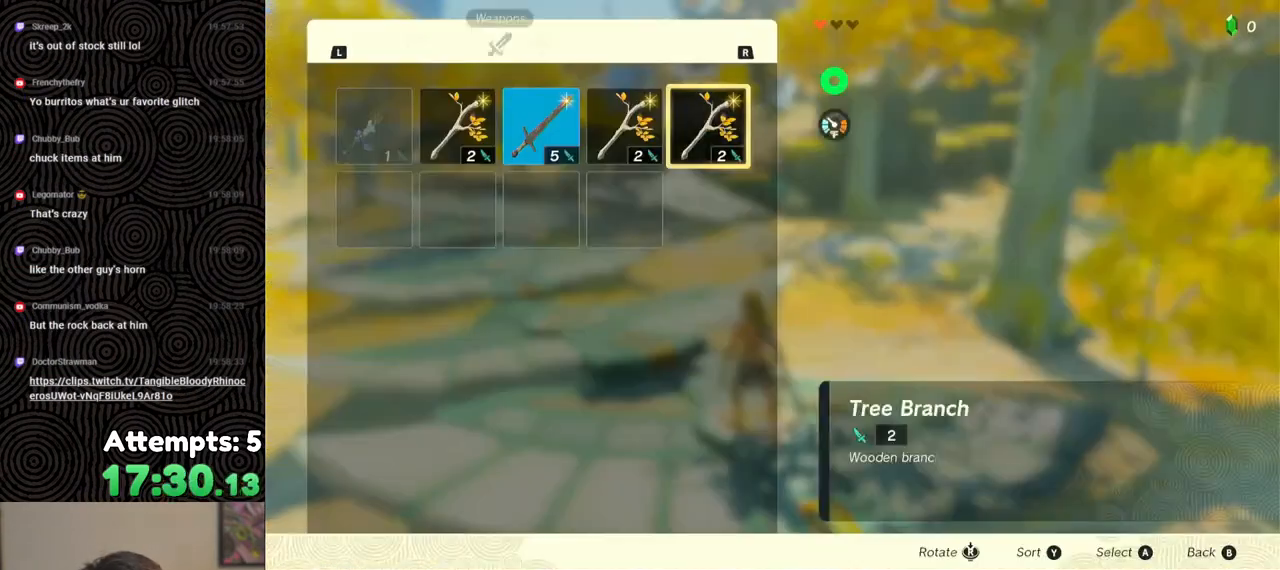
{"buttons": ["DPAD_DOWN"], "left_stick": "center", "right_stick": "center", "events": [[83, "DPAD_RIGHT", "down"], [167, "DPAD_RIGHT", "up"], [317, "A", "down"], [433, "A", "up"], [450, "DPAD_DOWN", "down"]]}
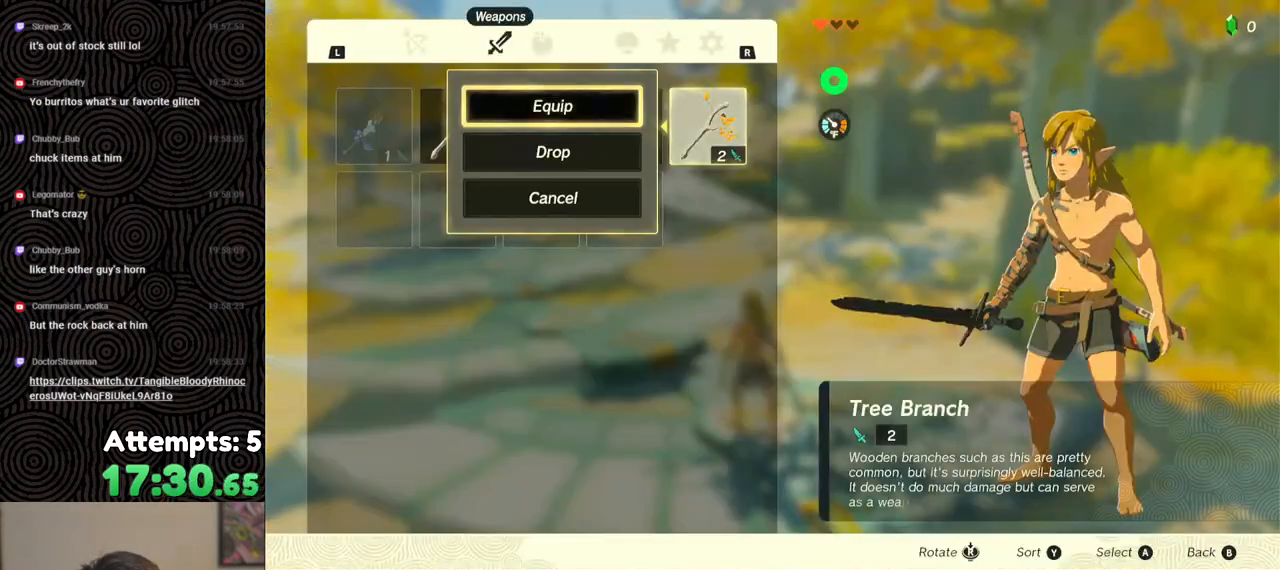
{"buttons": ["A"], "left_stick": "center", "right_stick": "center", "events": [[33, "A", "down"], [33, "DPAD_DOWN", "up"], [150, "A", "up"], [150, "DPAD_LEFT", "down"], [250, "DPAD_LEFT", "up"], [300, "A", "down"], [367, "A", "up"], [367, "DPAD_DOWN", "down"], [450, "DPAD_DOWN", "up"], [483, "A", "down"]]}